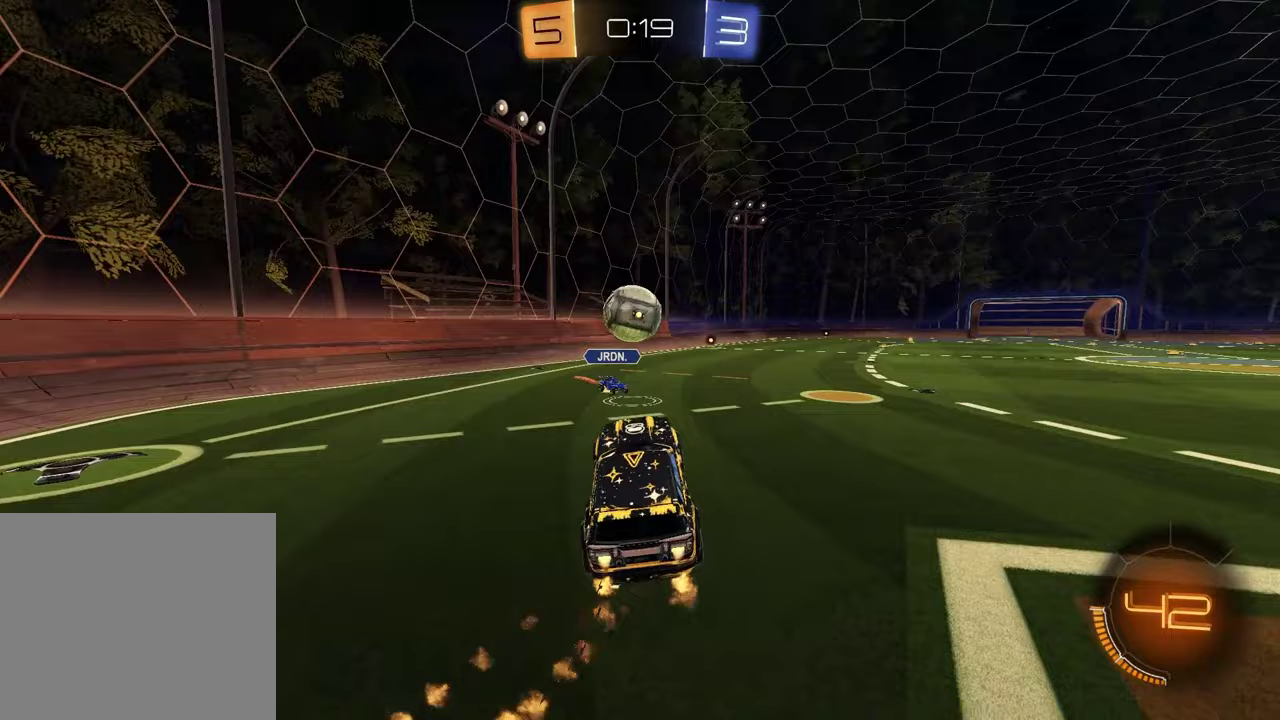
Gameplay with a controller (PlayStation layout); each line is a JSON object with the inputs held at the frame after it. "events" lists button and stick changes between this image and that frame as [ms after this image, input, new state], when the widget could be followed in between.
{"buttons": ["R1"], "left_stick": "down-right", "right_stick": "center", "events": [[33, "left_stick", "up"], [133, "CROSS", "down"], [167, "left_stick", "up-left"], [267, "left_stick", "down-right"], [317, "CROSS", "up"], [467, "R2", "up"]]}
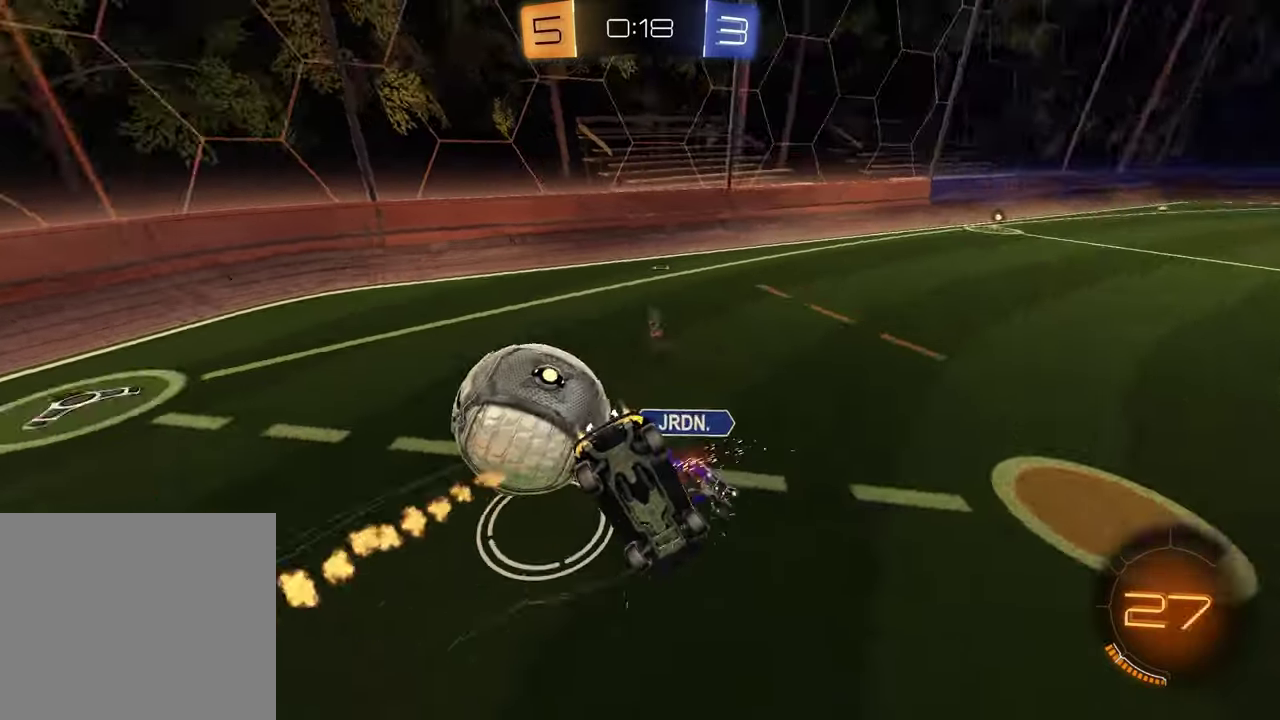
{"buttons": ["L1"], "left_stick": "up-left", "right_stick": "center", "events": [[167, "left_stick", "up-left"], [200, "R1", "up"], [217, "left_stick", "down-right"], [250, "R2", "down"], [317, "left_stick", "down"], [350, "TRIANGLE", "down"], [367, "L1", "down"], [367, "left_stick", "down-left"], [433, "left_stick", "left"], [467, "R2", "up"], [467, "TRIANGLE", "up"], [500, "left_stick", "up-left"]]}
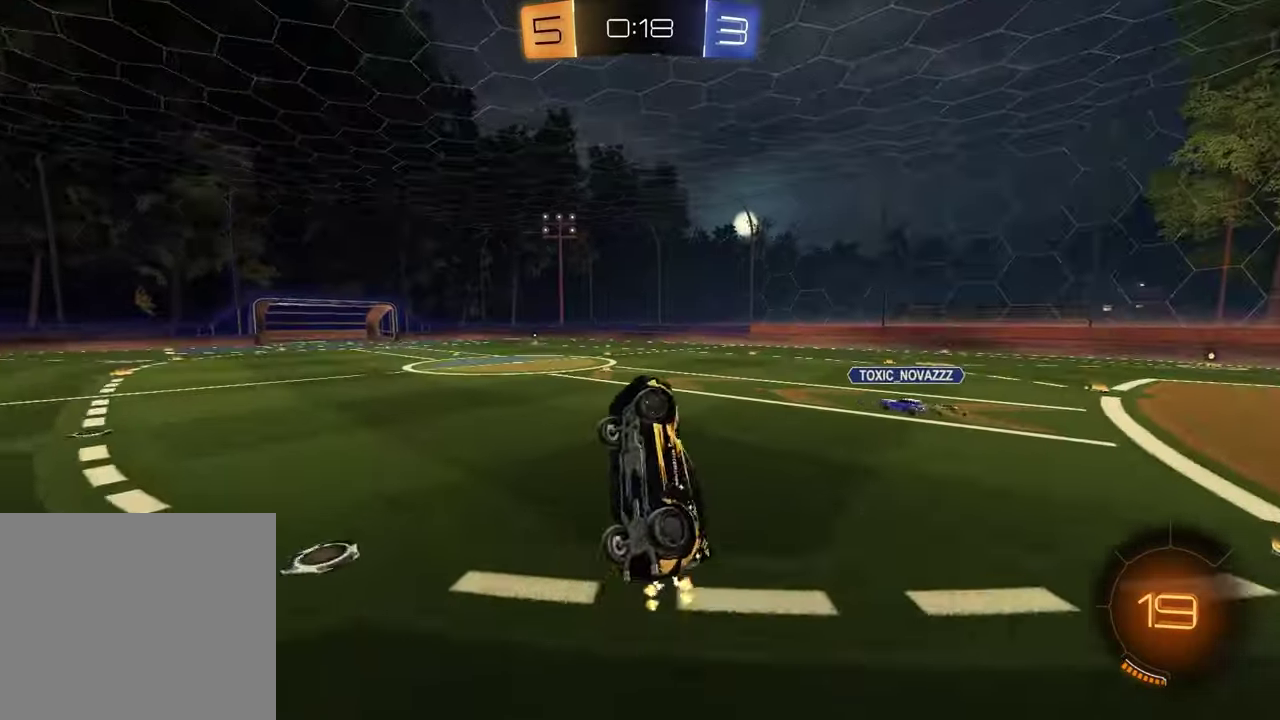
{"buttons": ["R2"], "left_stick": "down-right", "right_stick": "center", "events": [[217, "L1", "up"], [233, "left_stick", "up-right"], [283, "left_stick", "right"], [333, "left_stick", "down-right"], [417, "R2", "down"]]}
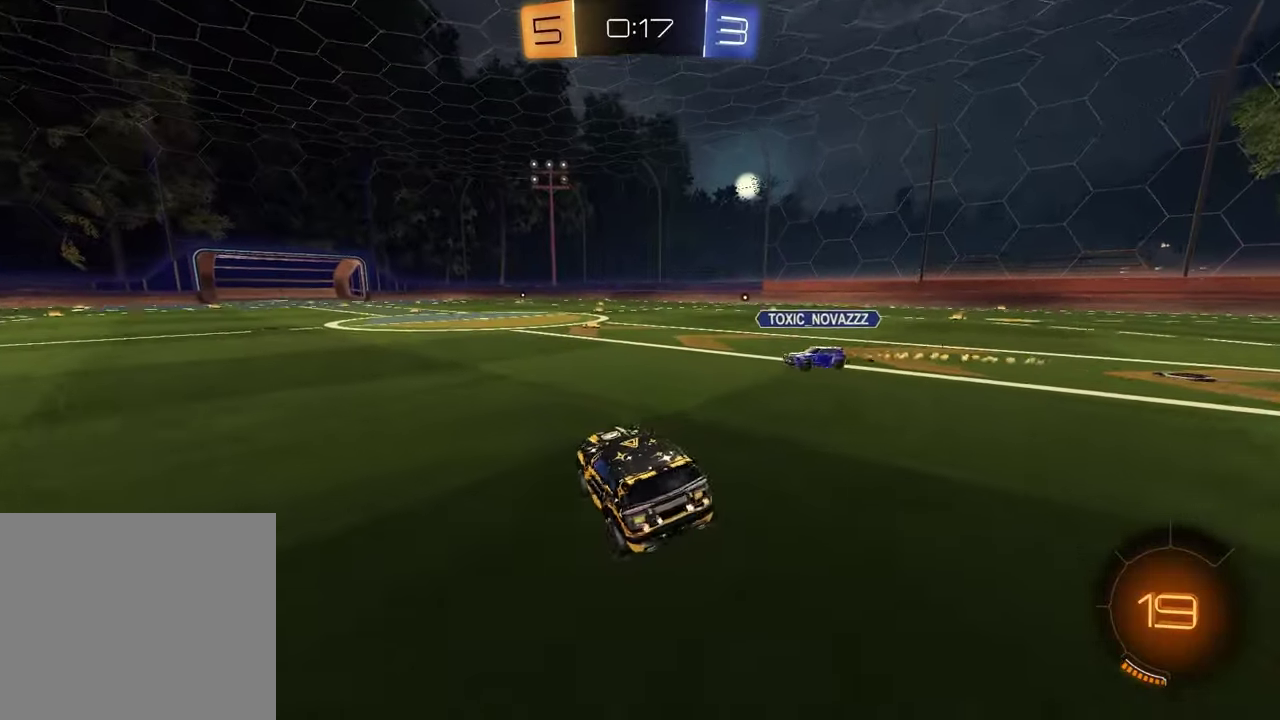
{"buttons": ["R2"], "left_stick": "center", "right_stick": "center", "events": [[100, "left_stick", "right"], [250, "left_stick", "up-right"], [300, "left_stick", "center"], [317, "TRIANGLE", "down"], [417, "TRIANGLE", "up"]]}
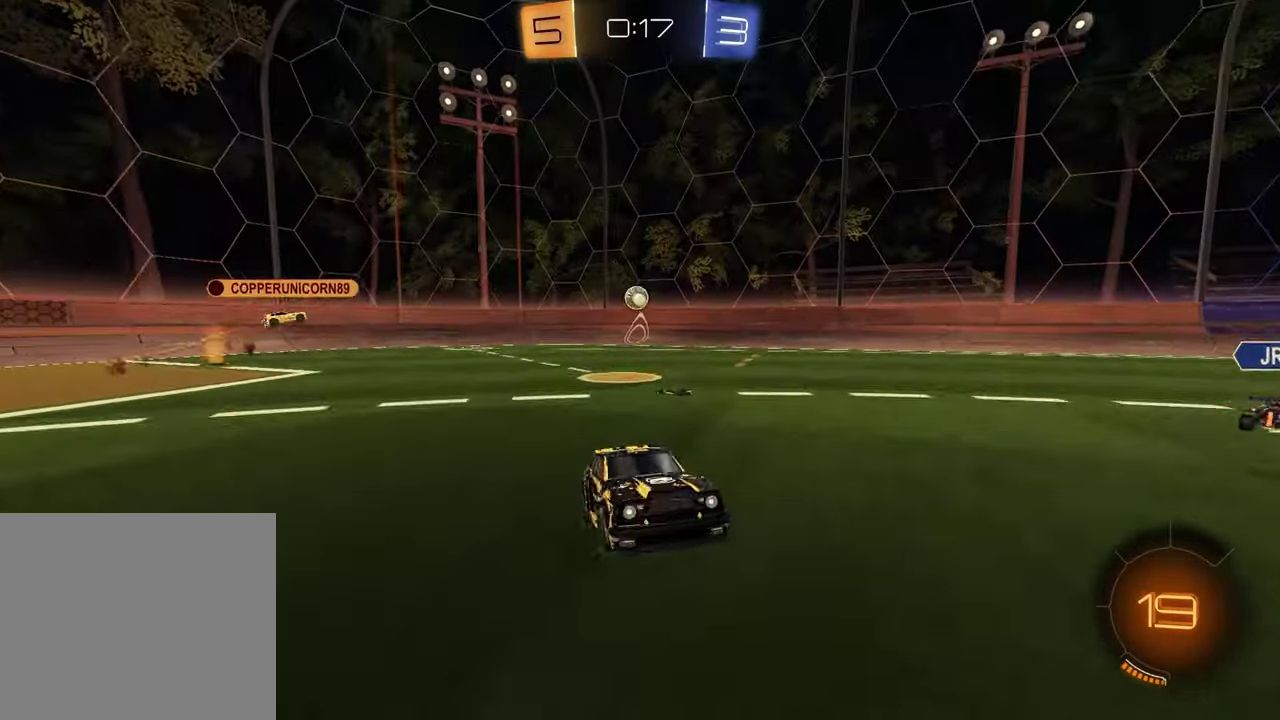
{"buttons": ["SQUARE"], "left_stick": "down-left", "right_stick": "center", "events": [[167, "R2", "up"], [283, "left_stick", "left"], [417, "SQUARE", "down"], [417, "left_stick", "down-left"]]}
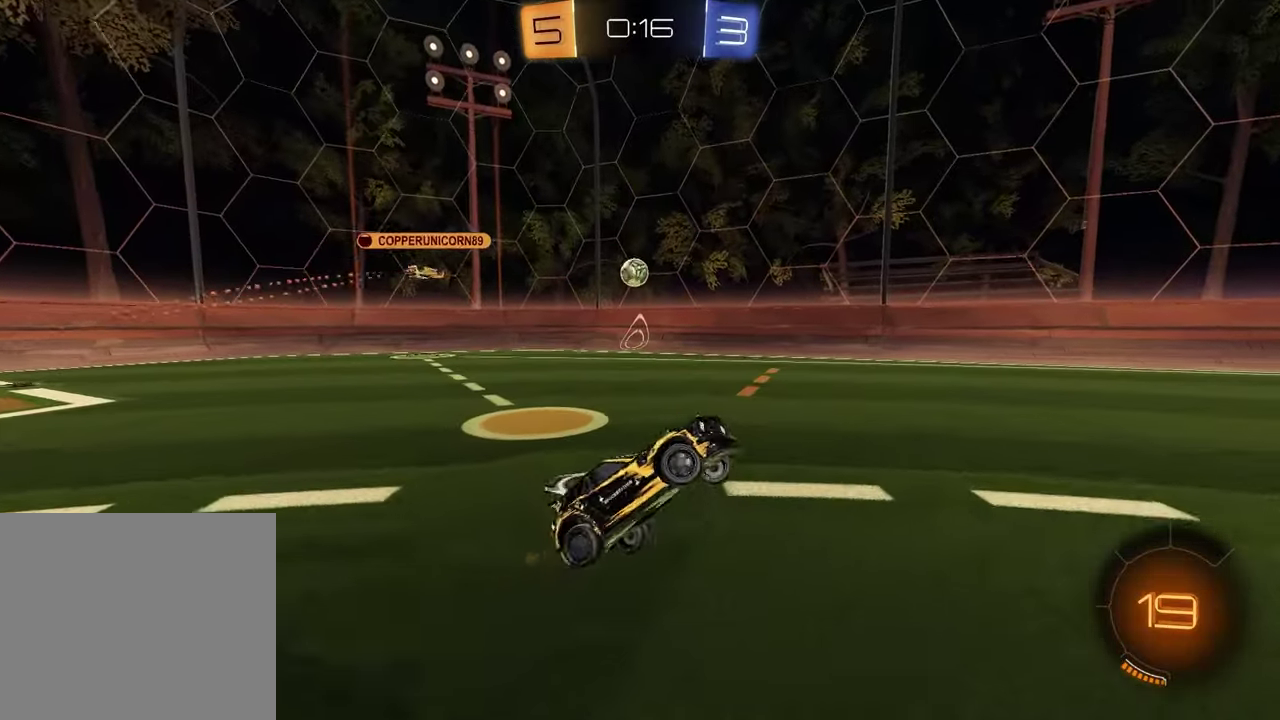
{"buttons": ["R2"], "left_stick": "left", "right_stick": "center", "events": [[100, "SQUARE", "up"], [100, "left_stick", "up"], [133, "R2", "down"], [233, "CROSS", "down"], [333, "CROSS", "up"], [400, "left_stick", "left"]]}
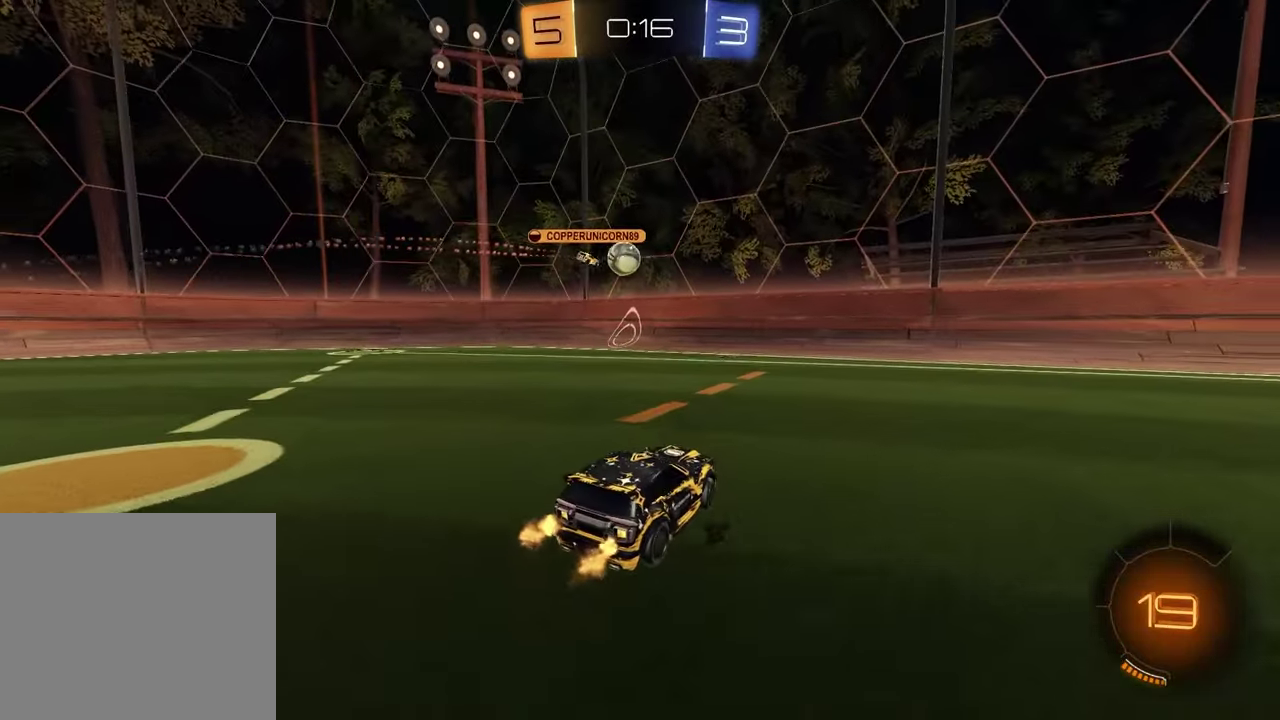
{"buttons": ["L1", "R2"], "left_stick": "left", "right_stick": "center", "events": [[483, "L1", "down"]]}
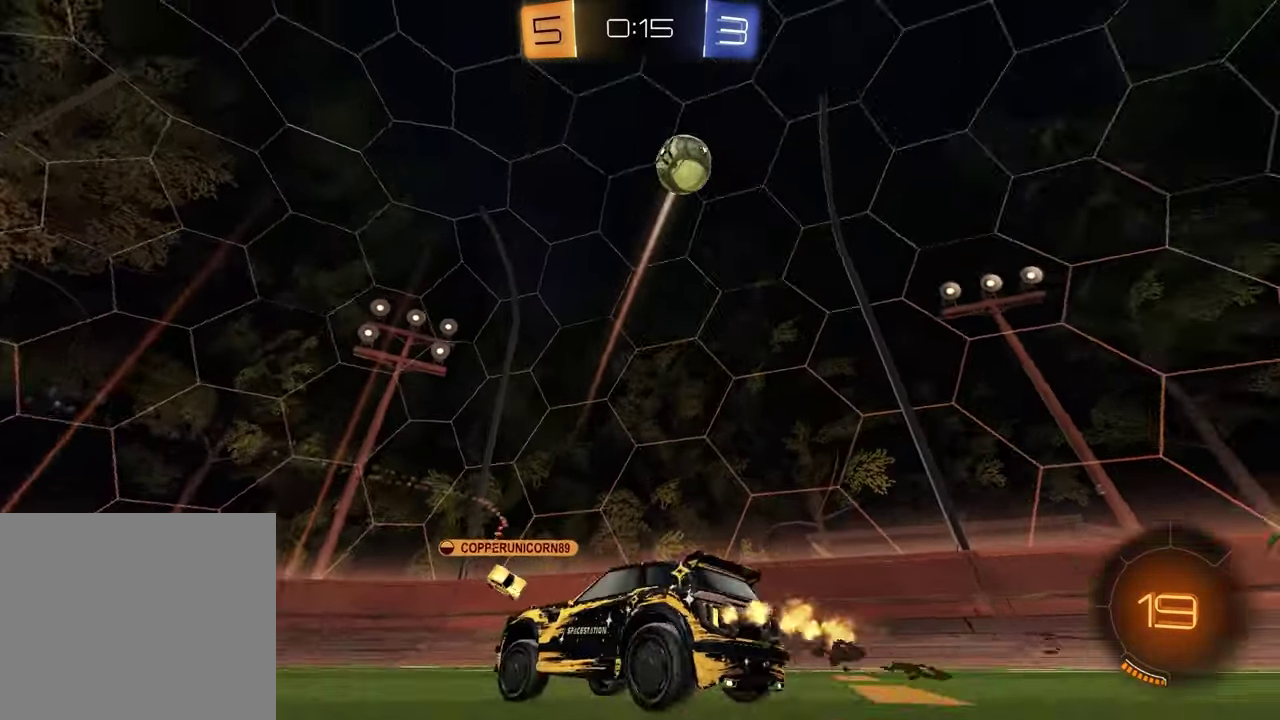
{"buttons": ["R2"], "left_stick": "left", "right_stick": "center", "events": [[150, "L1", "up"]]}
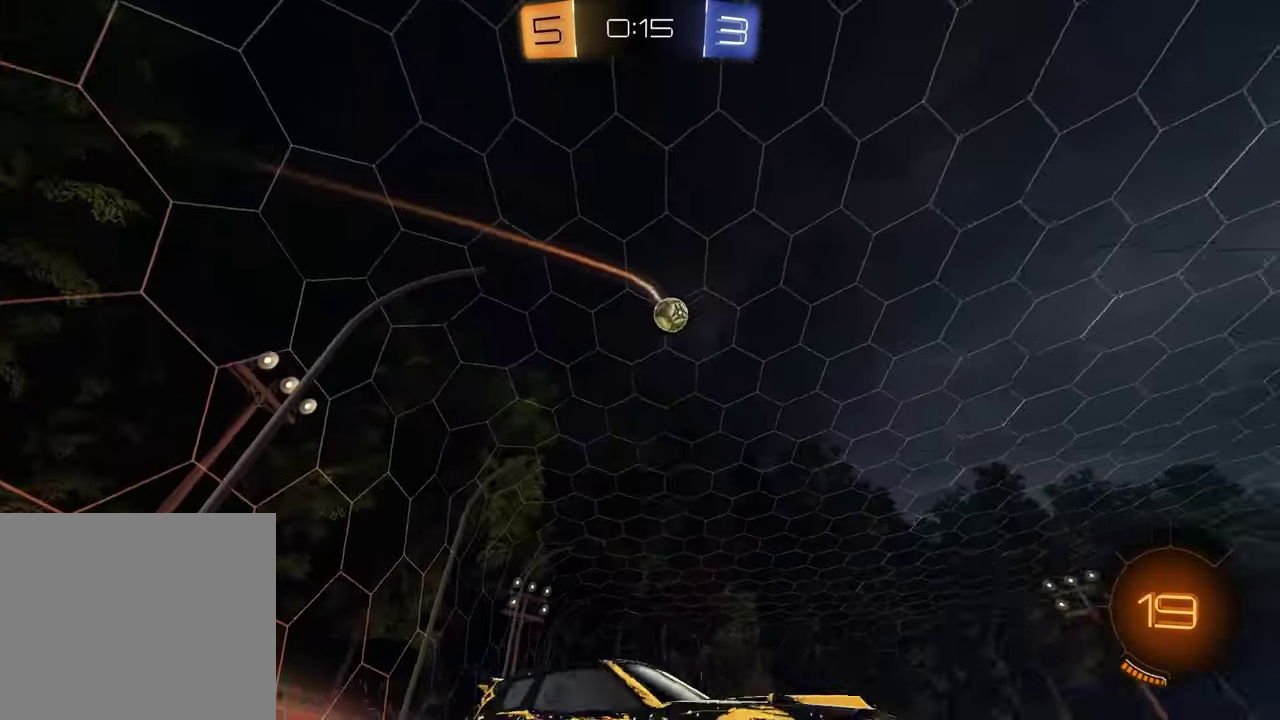
{"buttons": ["R2"], "left_stick": "center", "right_stick": "center", "events": [[133, "right_stick", "down"], [300, "left_stick", "center"], [367, "right_stick", "center"]]}
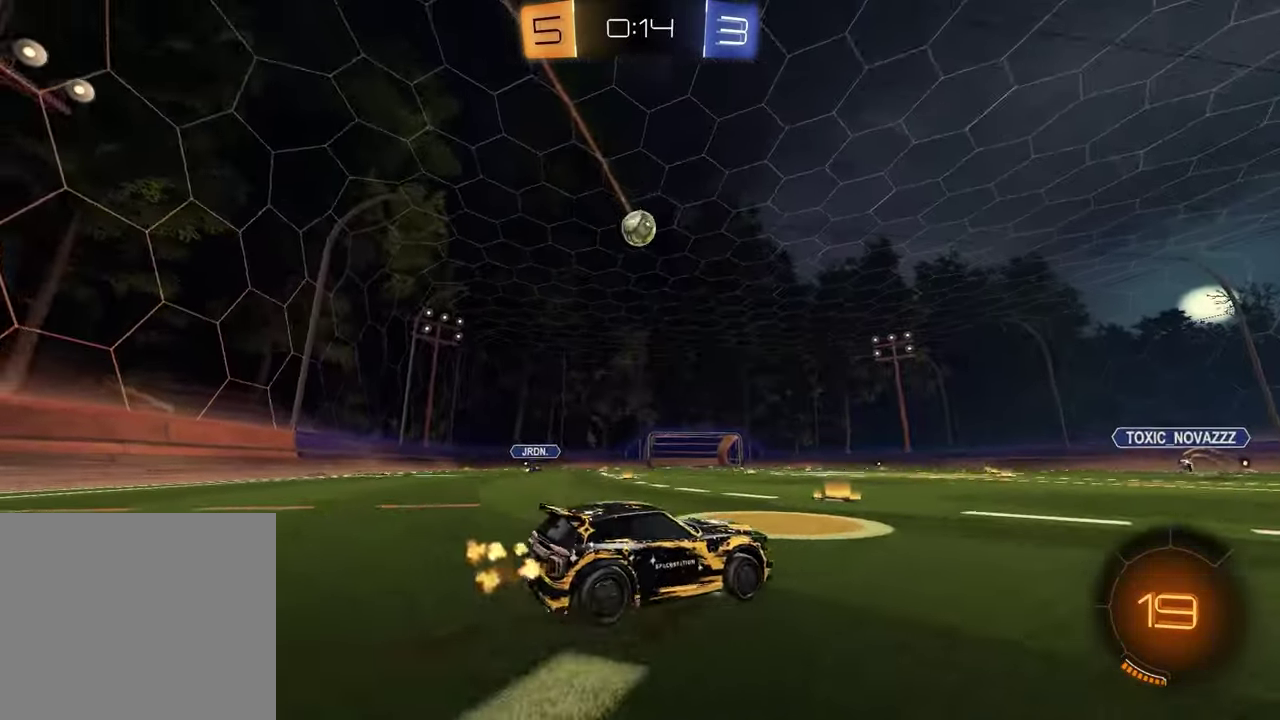
{"buttons": ["R2"], "left_stick": "up-right", "right_stick": "center", "events": [[17, "left_stick", "left"], [317, "left_stick", "center"], [400, "left_stick", "up-right"]]}
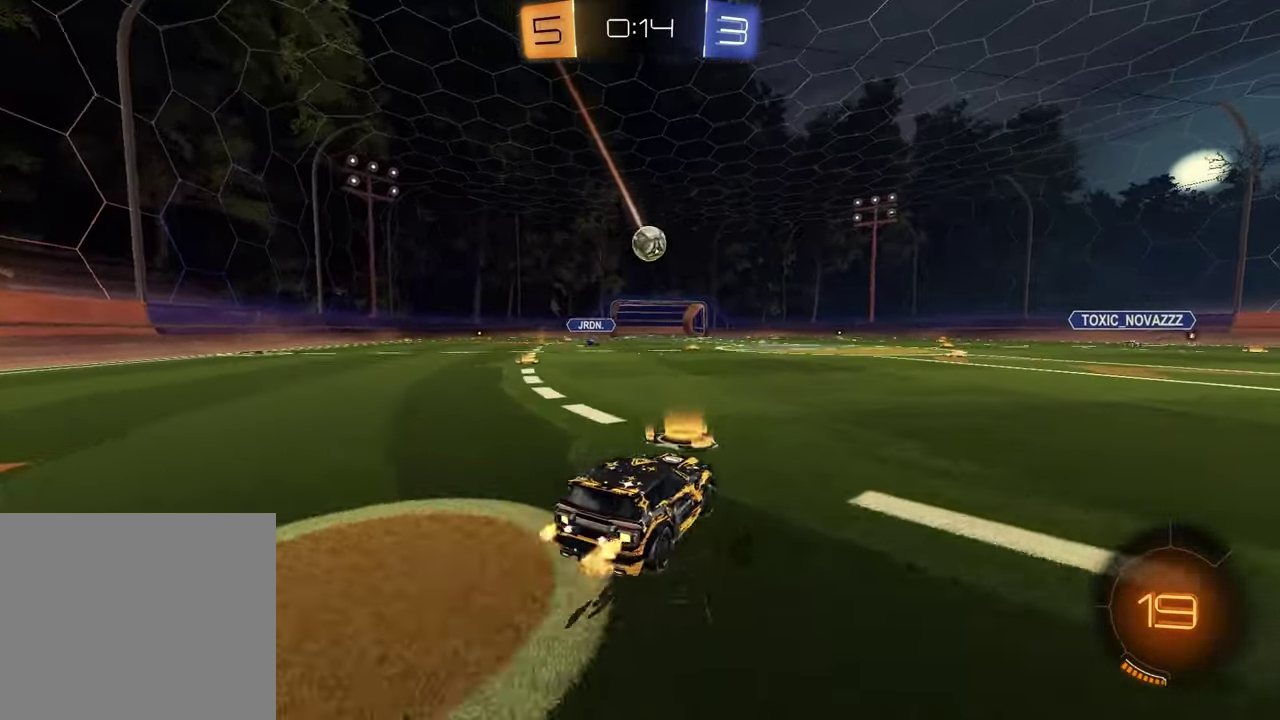
{"buttons": ["R2"], "left_stick": "up-right", "right_stick": "center", "events": []}
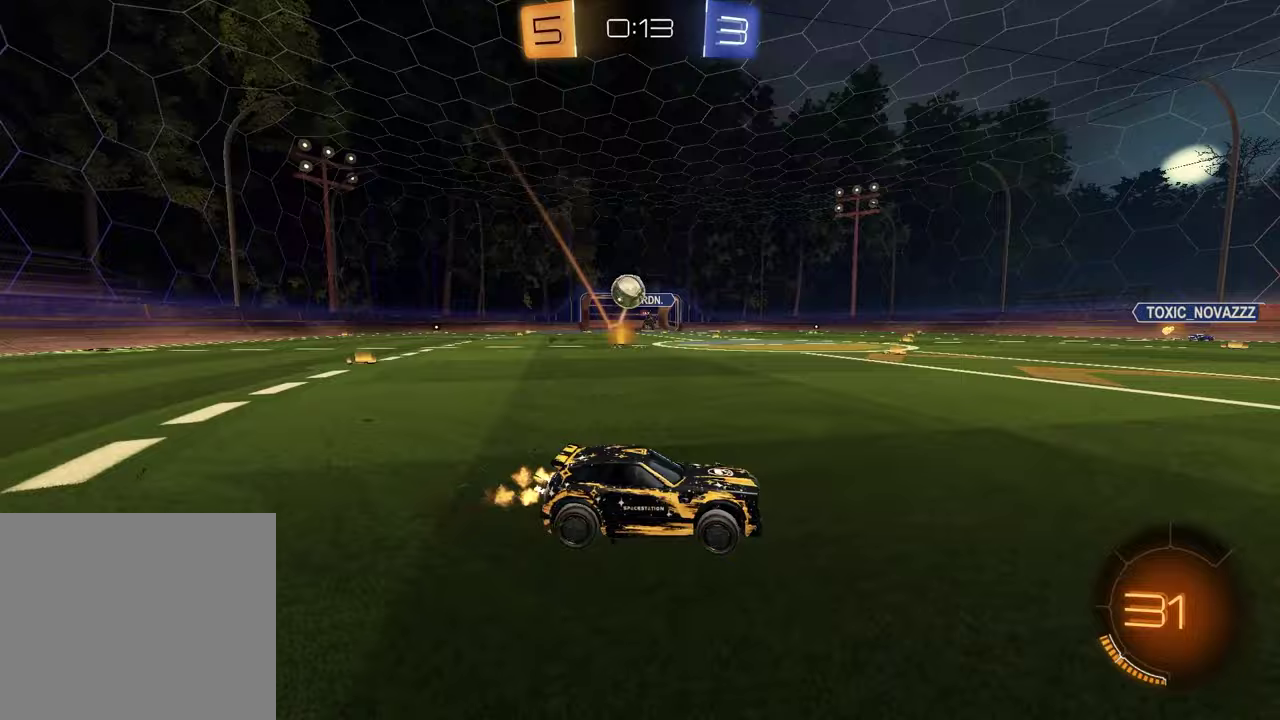
{"buttons": ["R2"], "left_stick": "left", "right_stick": "center", "events": [[50, "left_stick", "center"], [133, "left_stick", "right"], [383, "left_stick", "center"], [483, "left_stick", "left"]]}
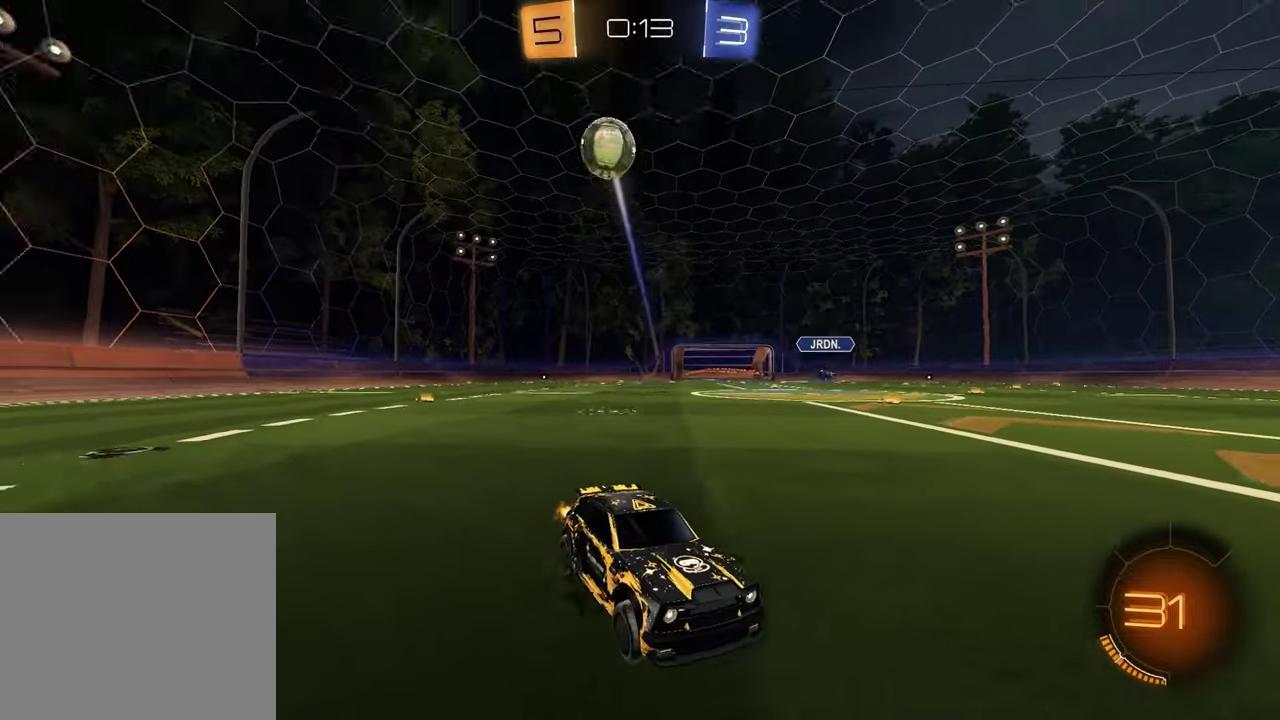
{"buttons": ["TRIANGLE", "R2"], "left_stick": "center", "right_stick": "center", "events": [[33, "TRIANGLE", "down"], [167, "TRIANGLE", "up"], [250, "left_stick", "center"], [450, "TRIANGLE", "down"]]}
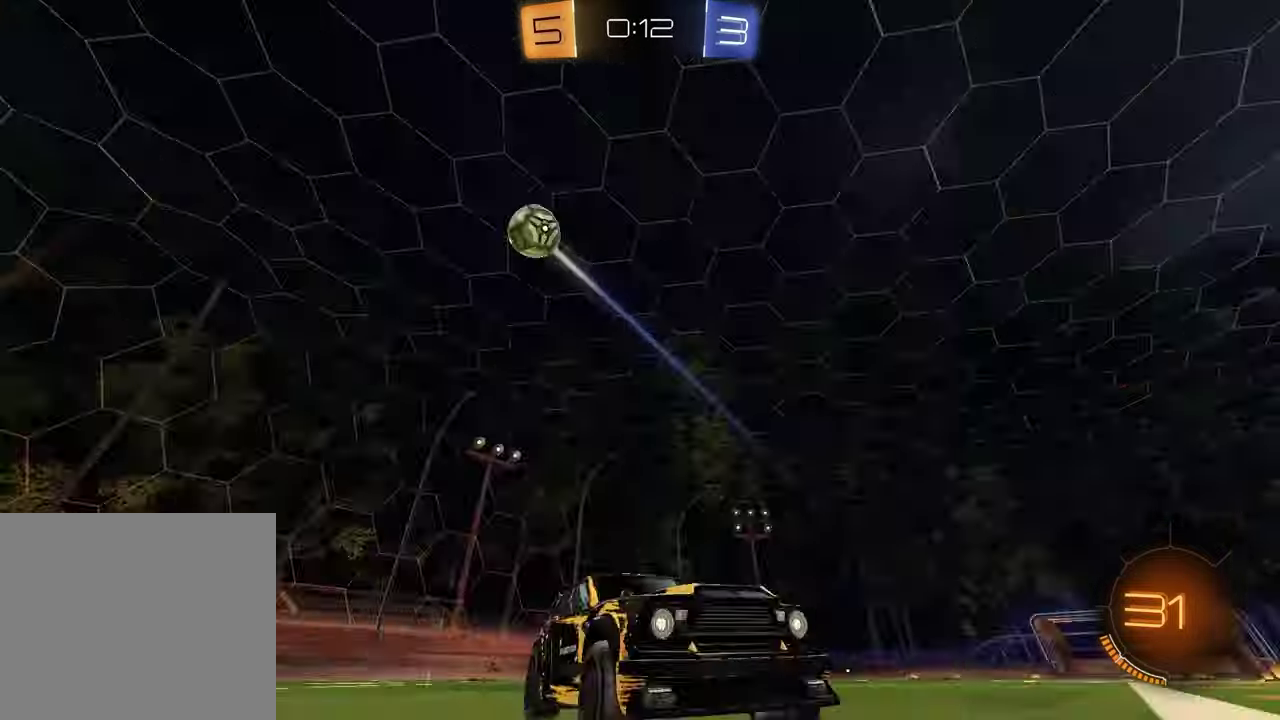
{"buttons": ["R2"], "left_stick": "right", "right_stick": "center", "events": [[33, "left_stick", "right"], [67, "TRIANGLE", "up"], [217, "left_stick", "center"], [217, "right_stick", "up-right"], [367, "left_stick", "right"], [450, "right_stick", "center"]]}
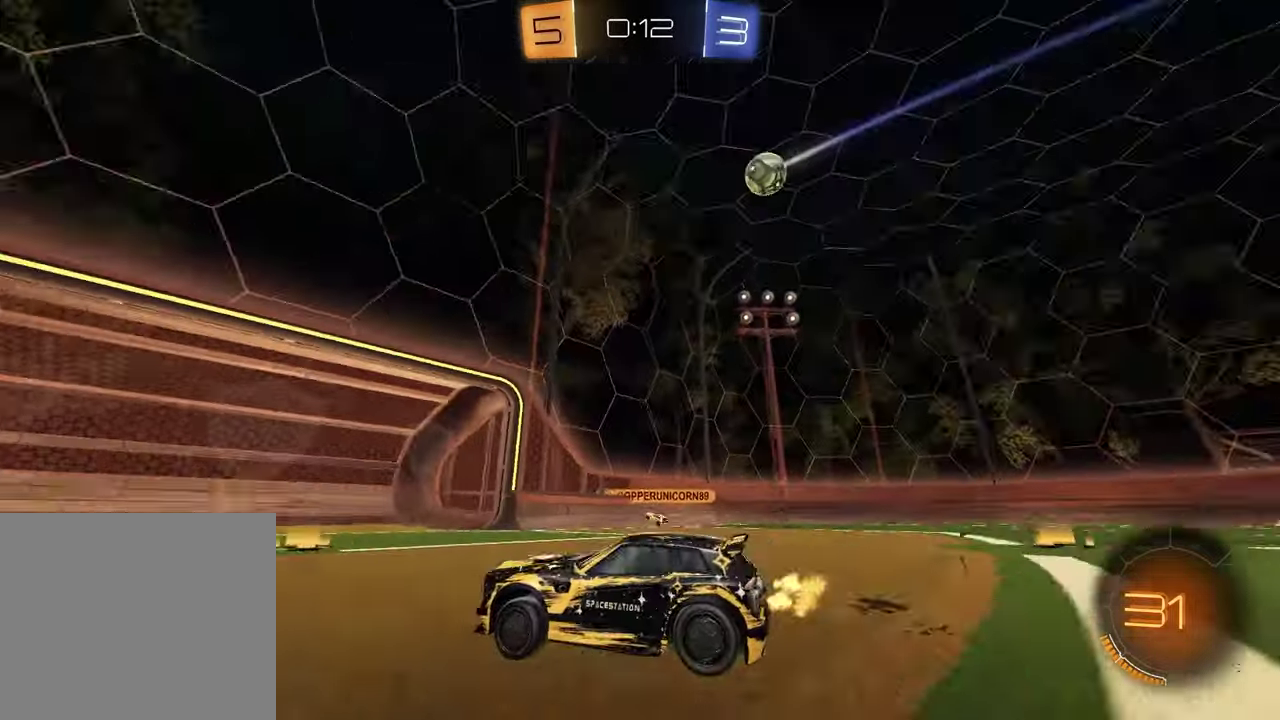
{"buttons": ["R2"], "left_stick": "center", "right_stick": "center", "events": [[17, "R2", "up"], [233, "left_stick", "center"], [333, "R2", "down"], [333, "left_stick", "down-left"], [383, "left_stick", "center"]]}
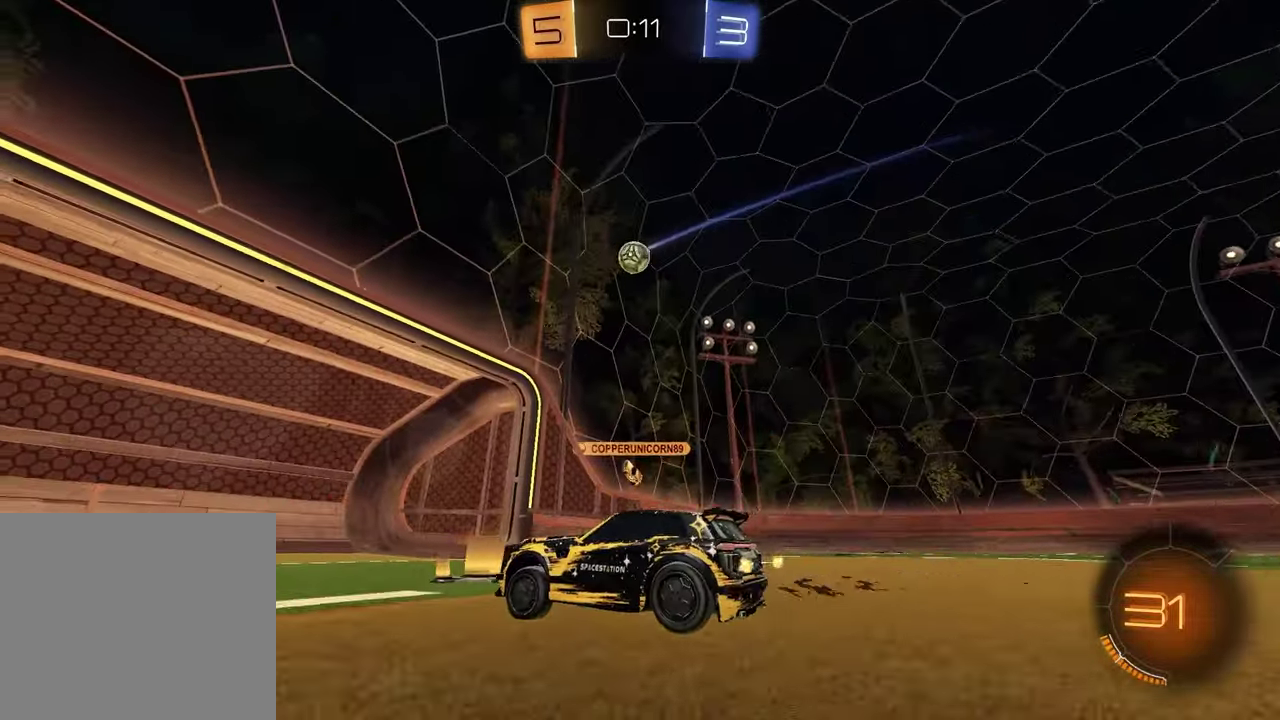
{"buttons": ["L1", "R2"], "left_stick": "right", "right_stick": "center", "events": [[117, "R1", "down"], [167, "left_stick", "left"], [333, "R1", "up"], [383, "left_stick", "center"], [467, "L1", "down"], [467, "left_stick", "right"]]}
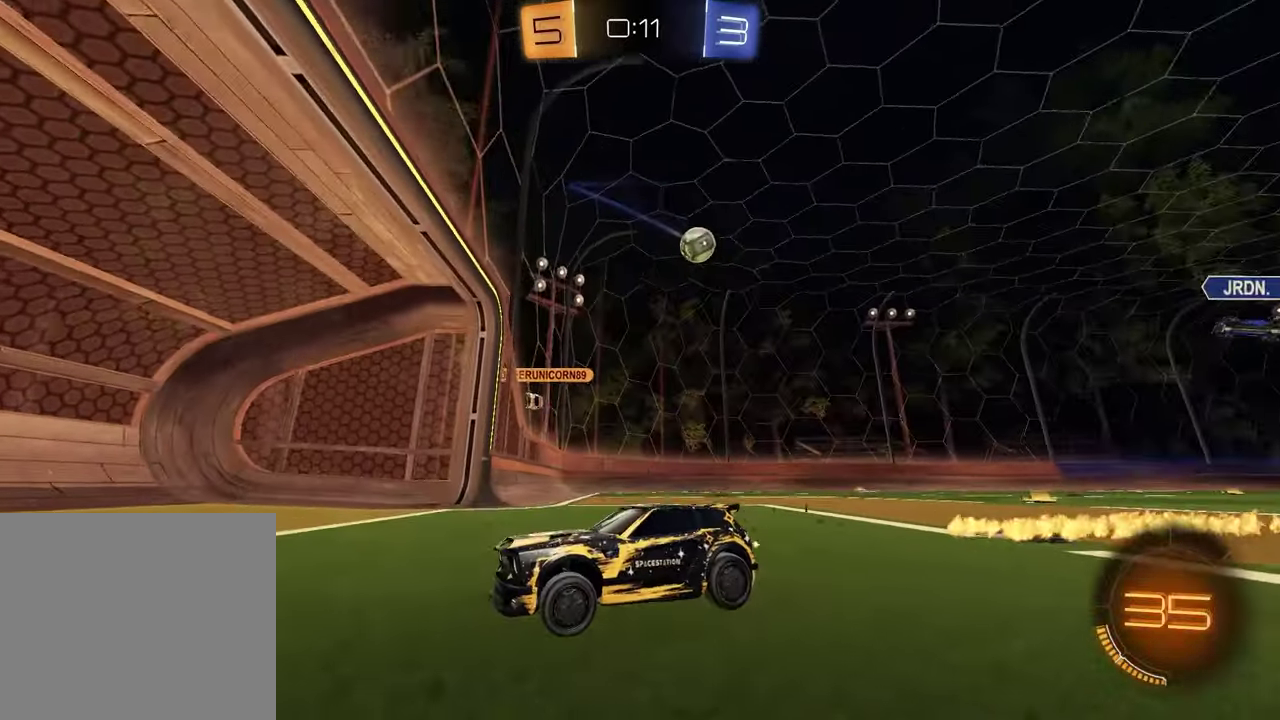
{"buttons": ["R2"], "left_stick": "center", "right_stick": "center", "events": [[167, "L1", "up"], [417, "left_stick", "center"]]}
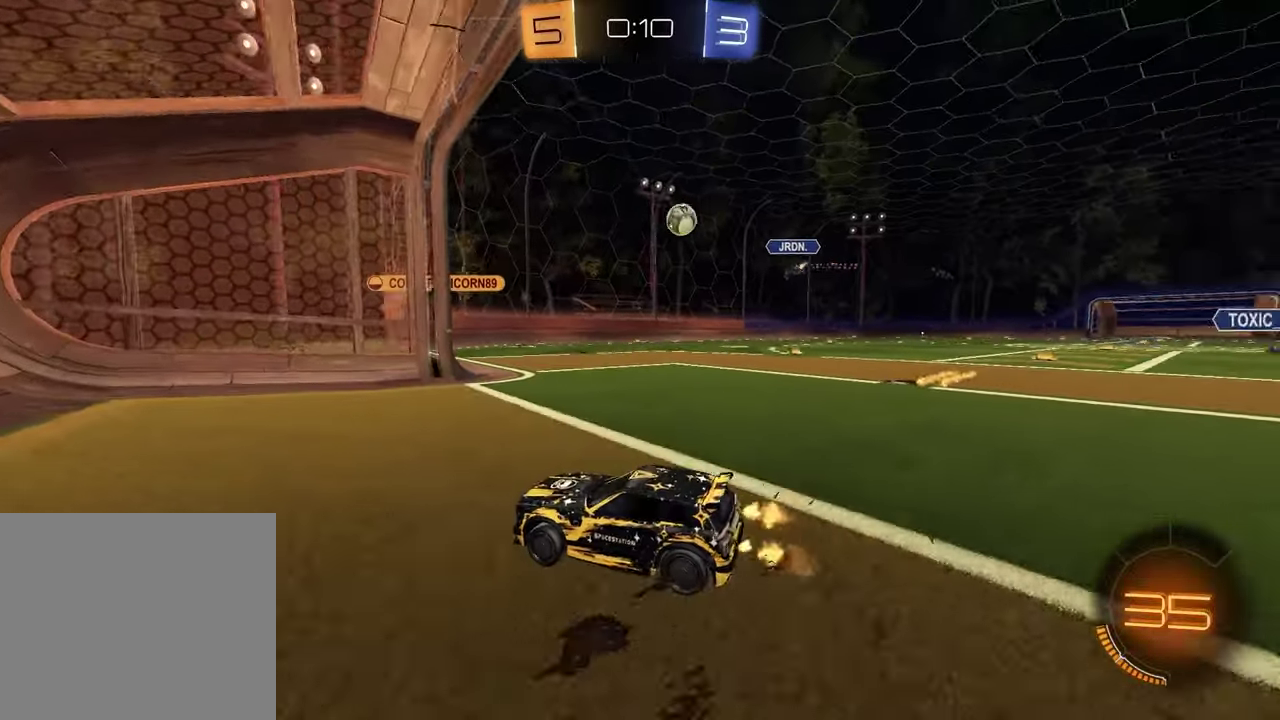
{"buttons": [], "left_stick": "right", "right_stick": "center", "events": [[50, "left_stick", "right"], [367, "R2", "up"]]}
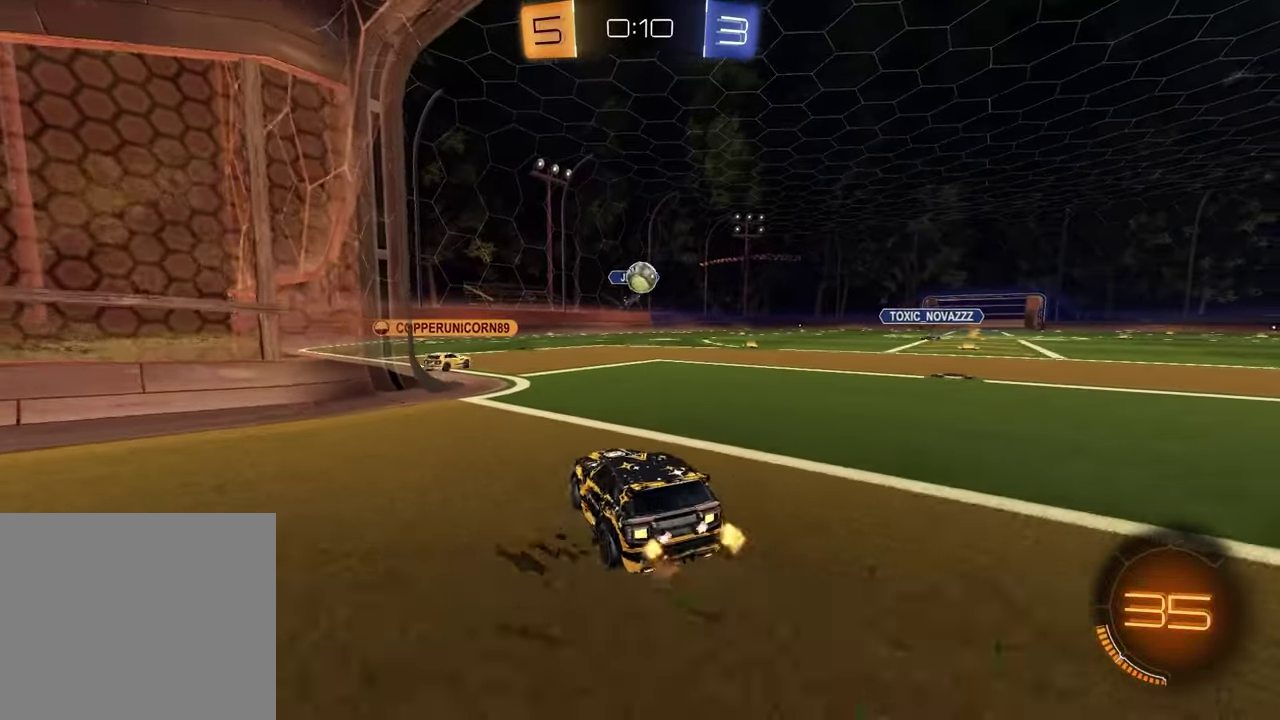
{"buttons": ["R2"], "left_stick": "center", "right_stick": "center", "events": [[50, "left_stick", "center"], [333, "R2", "down"], [367, "left_stick", "up-right"], [467, "left_stick", "center"]]}
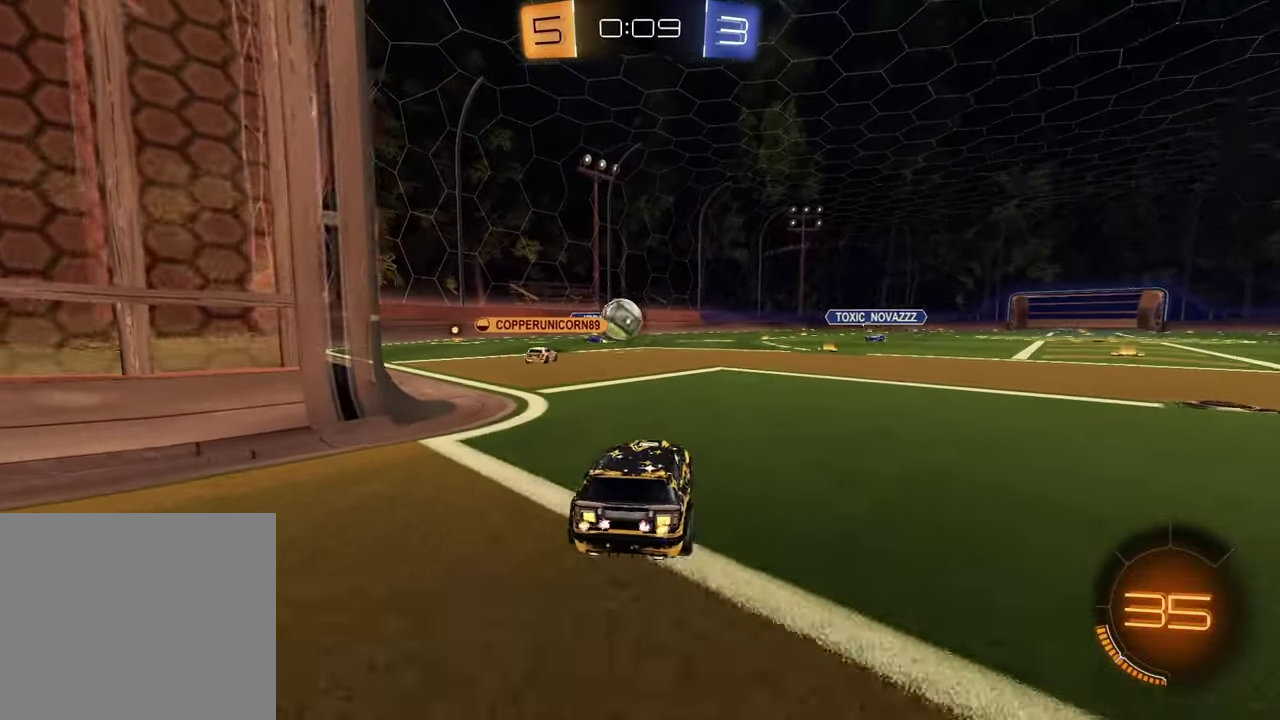
{"buttons": ["R2"], "left_stick": "right", "right_stick": "center", "events": [[250, "left_stick", "right"]]}